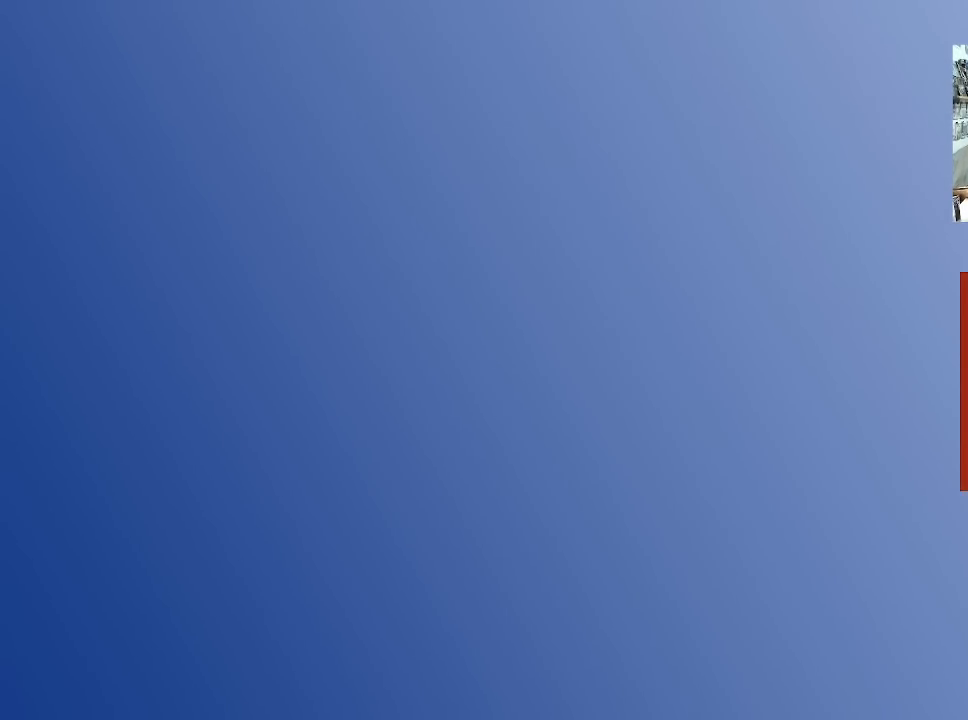
Gameplay with a controller (Xbox layout); each line is a JSON object with the inputs held at the frame after it. "events" lists button and stick changes between this image and that frame as [ms after this image, input, new state], when the widget could be followed in between. Not read: L3 R3.
{"buttons": [], "left_stick": "down-left", "right_stick": "center", "events": []}
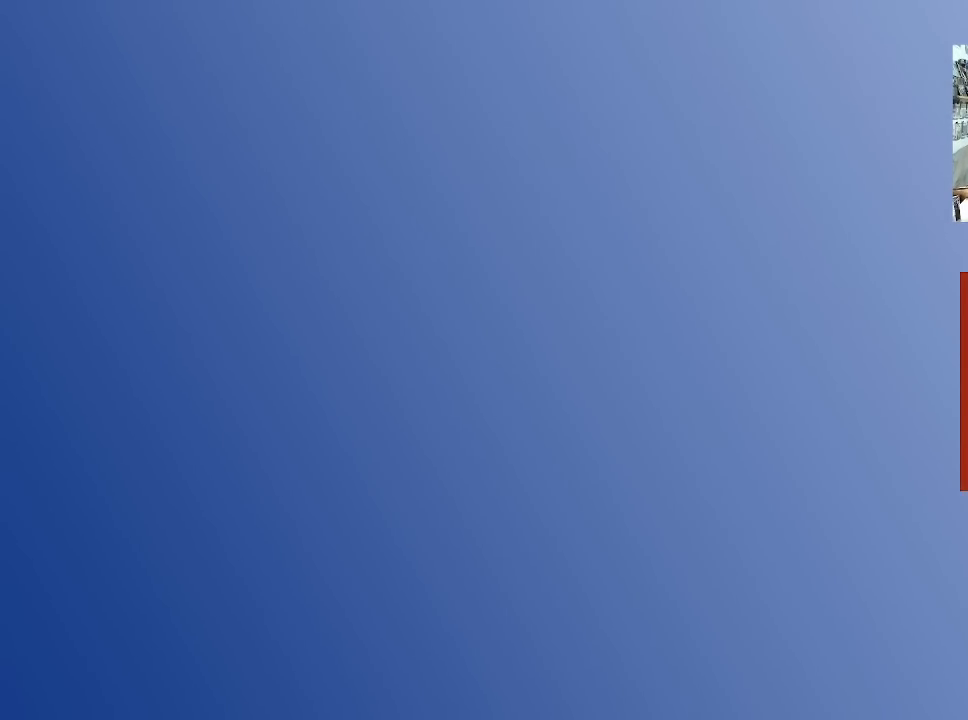
{"buttons": [], "left_stick": "down-left", "right_stick": "center", "events": []}
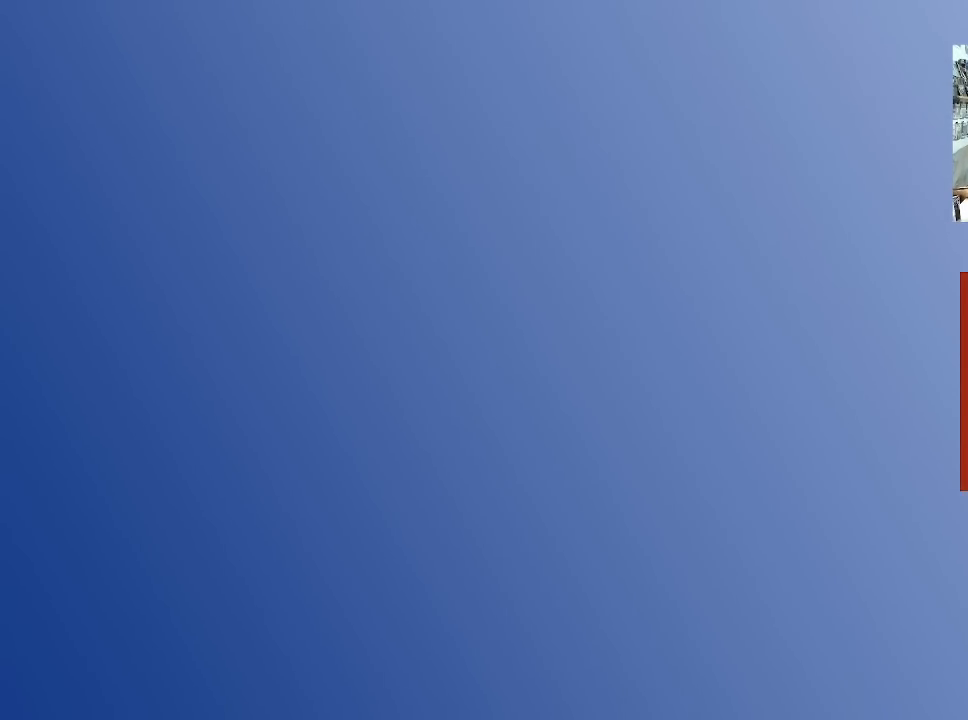
{"buttons": [], "left_stick": "down-left", "right_stick": "center", "events": []}
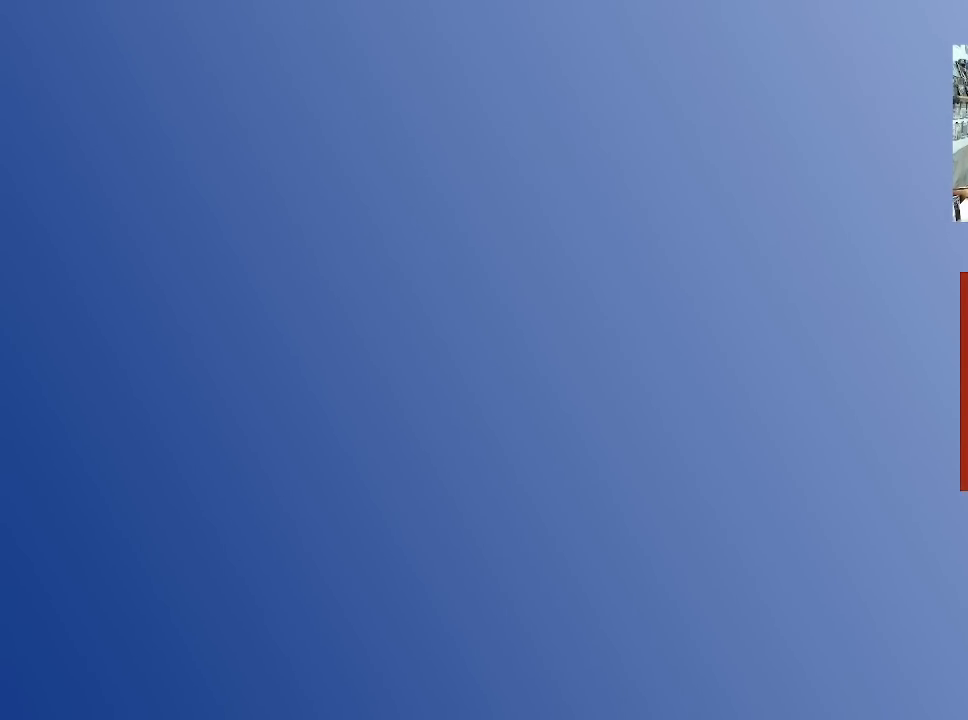
{"buttons": [], "left_stick": "down-left", "right_stick": "center", "events": []}
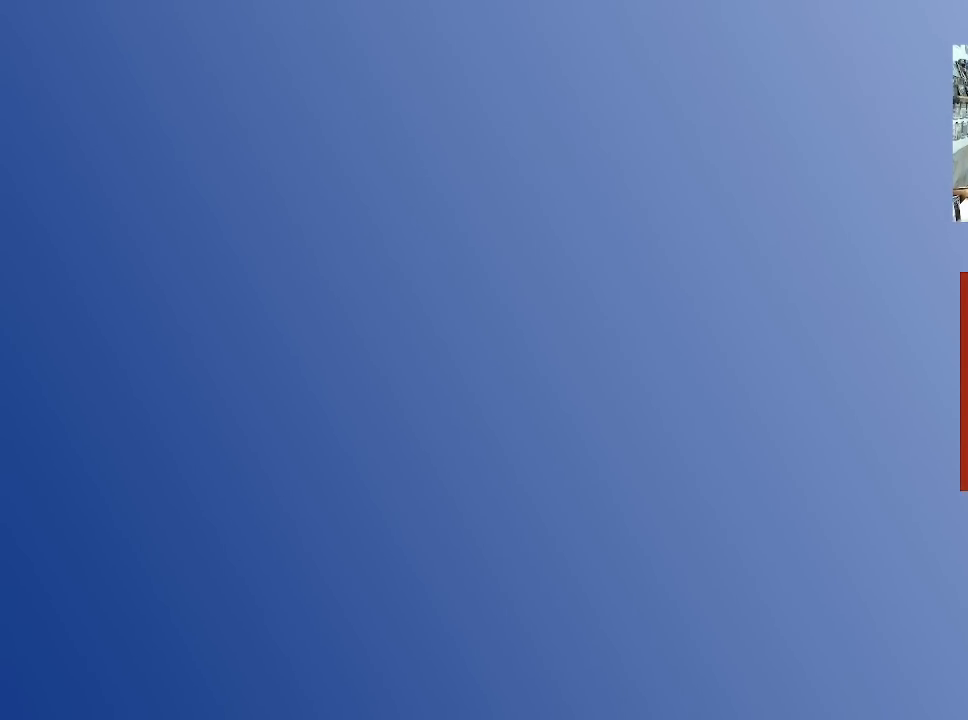
{"buttons": [], "left_stick": "down-left", "right_stick": "center", "events": []}
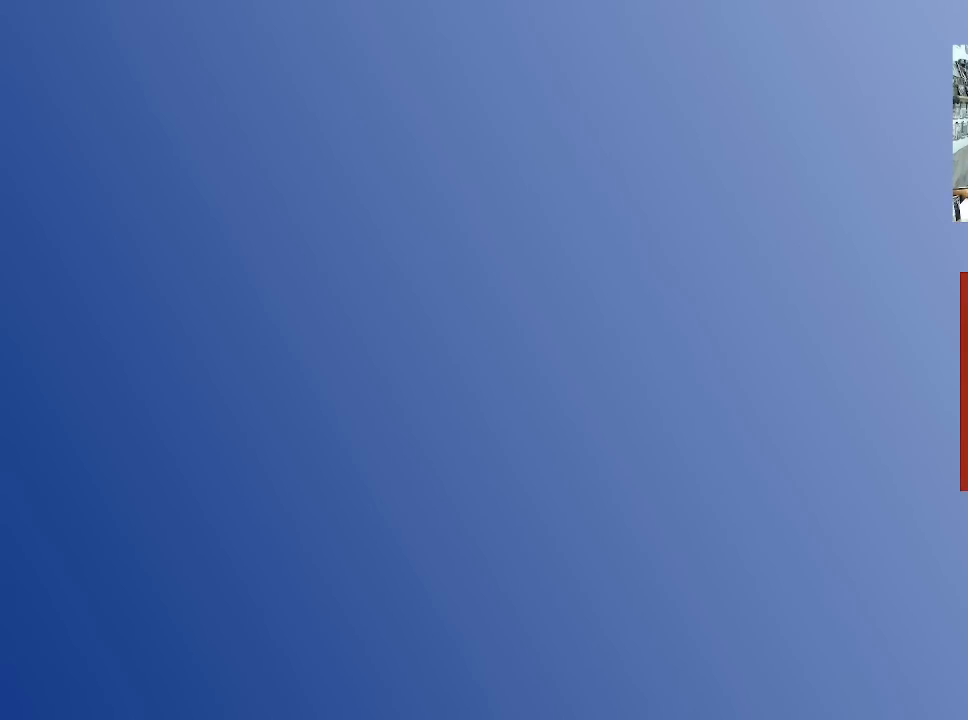
{"buttons": [], "left_stick": "down-left", "right_stick": "center", "events": []}
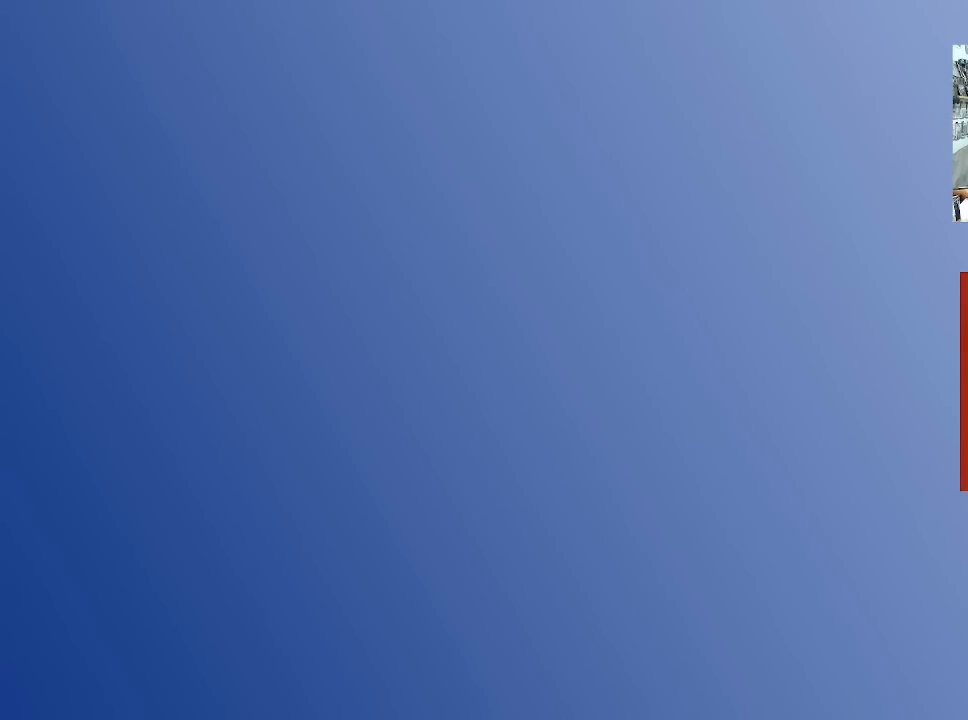
{"buttons": [], "left_stick": "down-left", "right_stick": "center", "events": []}
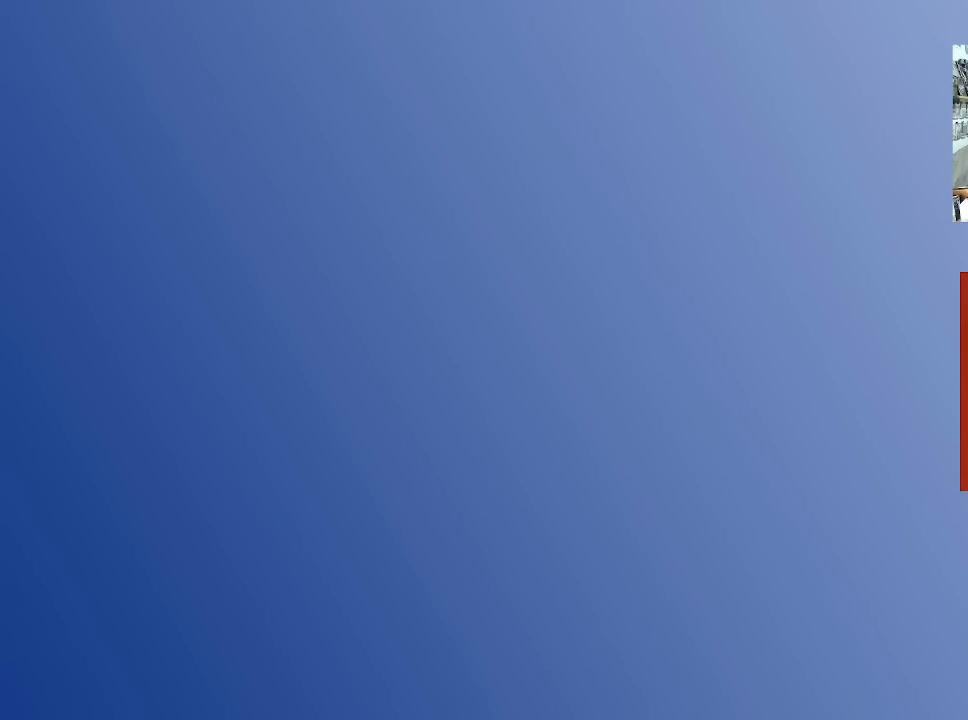
{"buttons": [], "left_stick": "down-left", "right_stick": "center", "events": []}
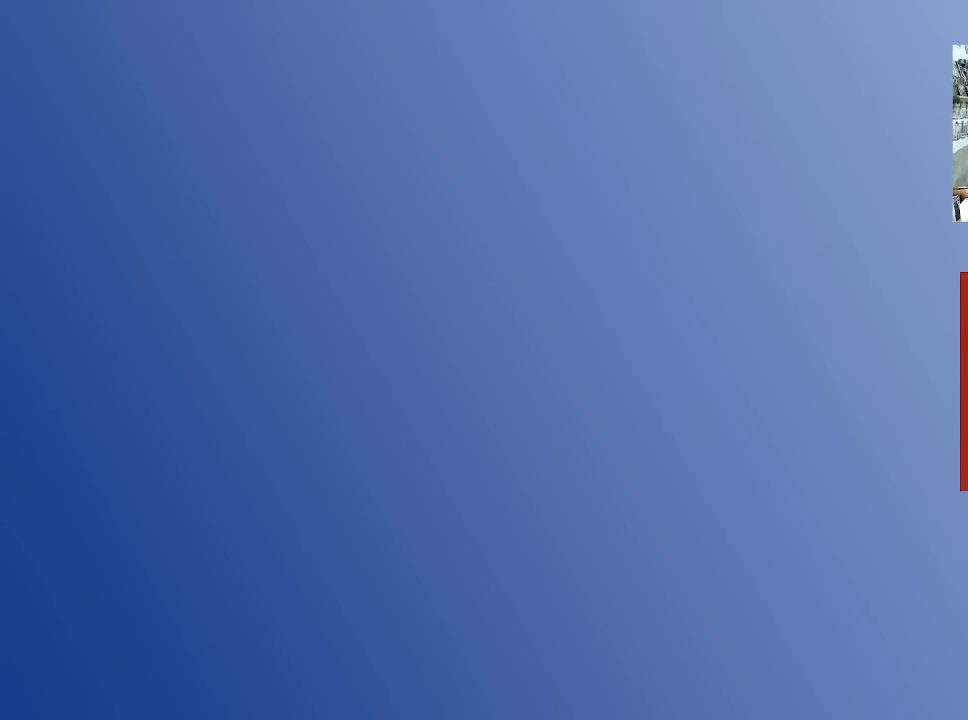
{"buttons": [], "left_stick": "down-left", "right_stick": "center", "events": []}
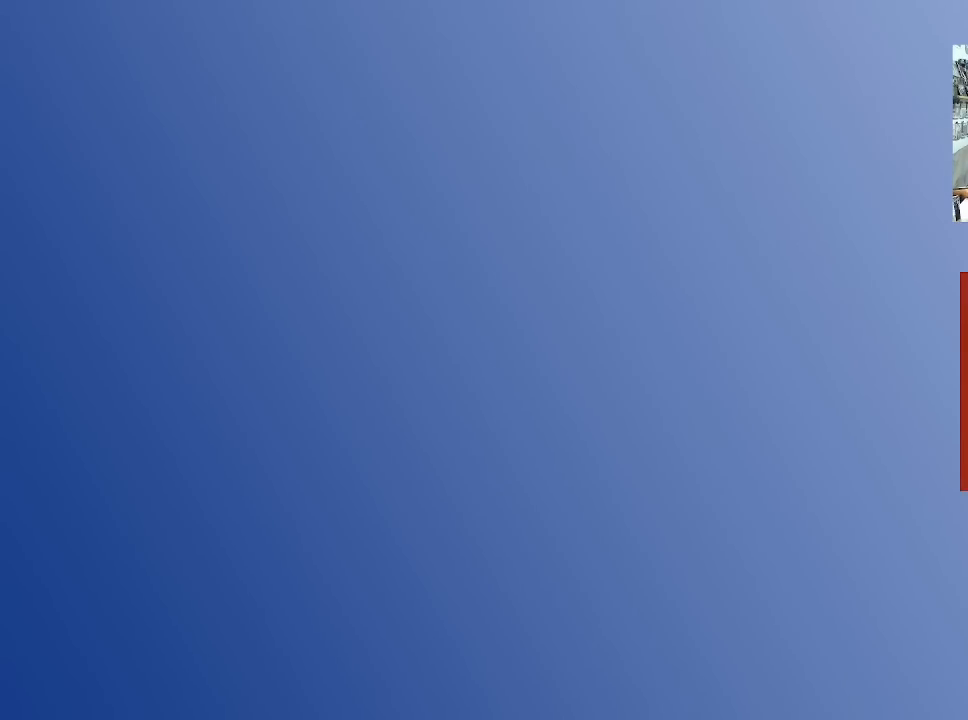
{"buttons": [], "left_stick": "down-left", "right_stick": "center", "events": []}
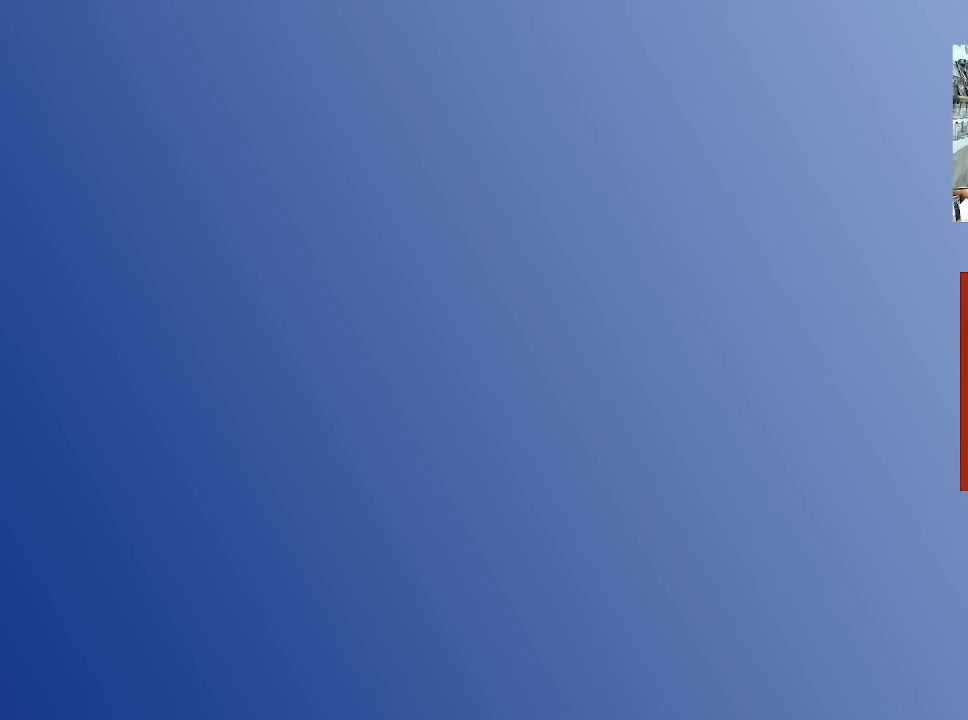
{"buttons": [], "left_stick": "down-left", "right_stick": "center", "events": []}
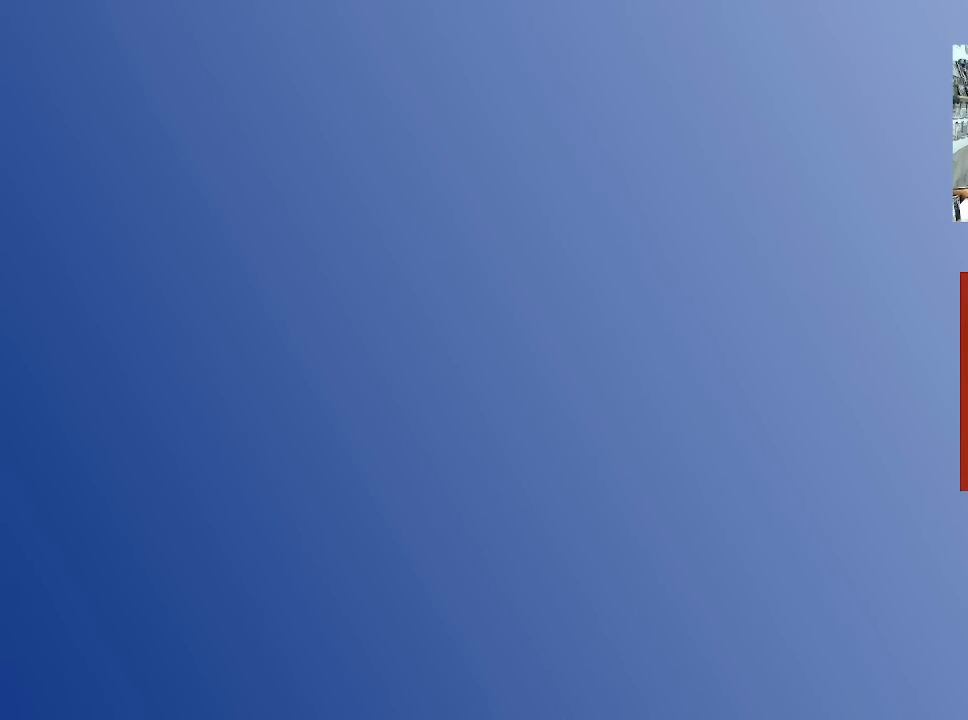
{"buttons": [], "left_stick": "down-left", "right_stick": "center", "events": []}
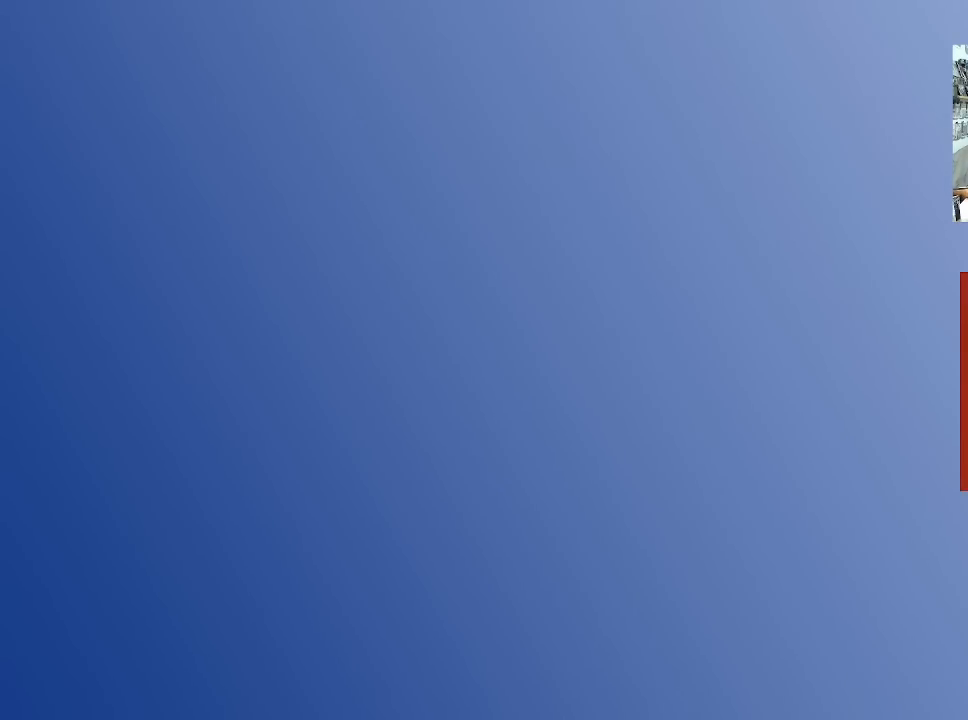
{"buttons": [], "left_stick": "down-left", "right_stick": "center", "events": []}
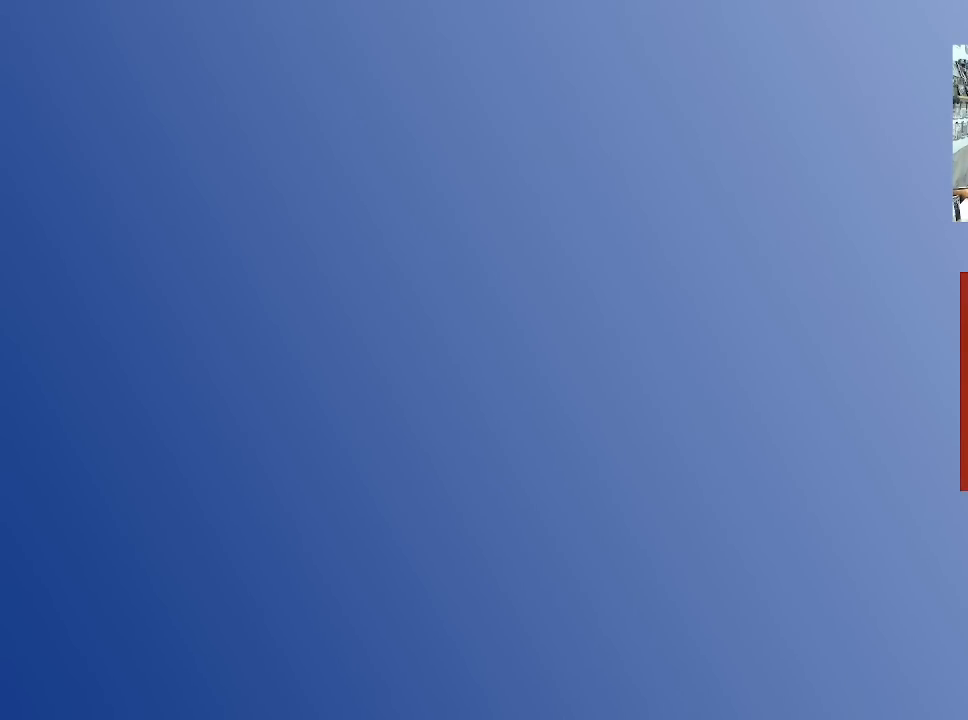
{"buttons": [], "left_stick": "down-left", "right_stick": "center", "events": []}
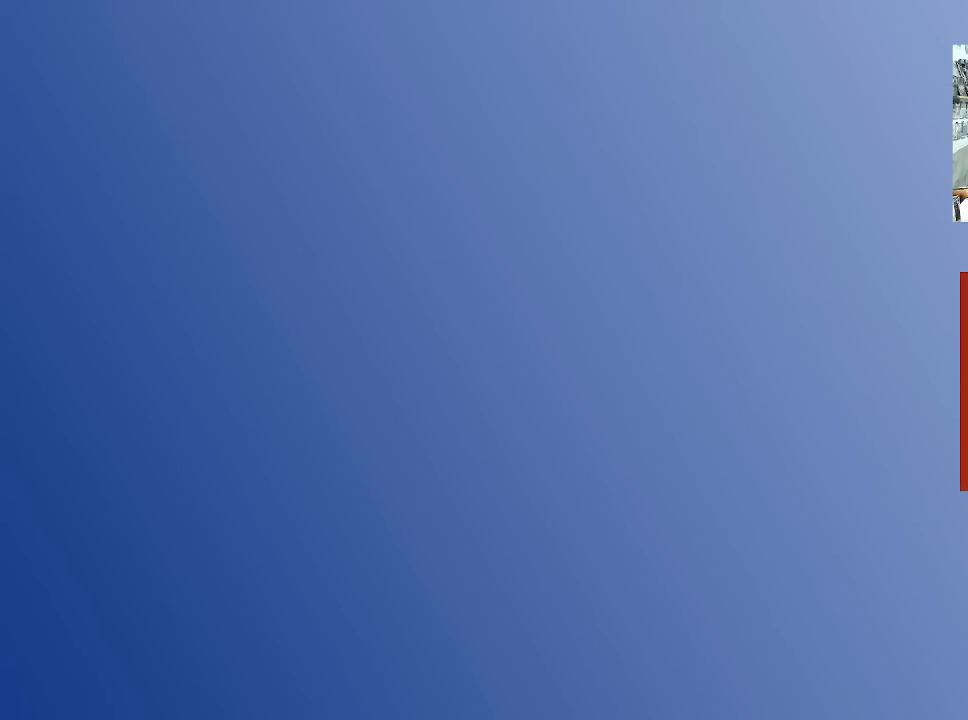
{"buttons": [], "left_stick": "down-left", "right_stick": "center", "events": []}
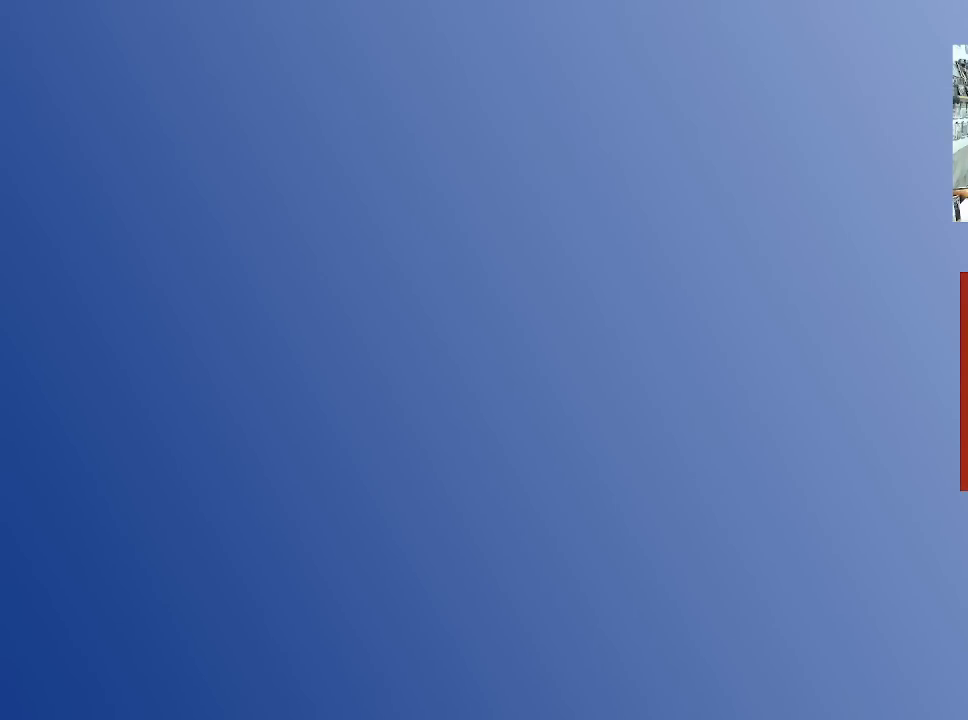
{"buttons": [], "left_stick": "down-left", "right_stick": "center", "events": []}
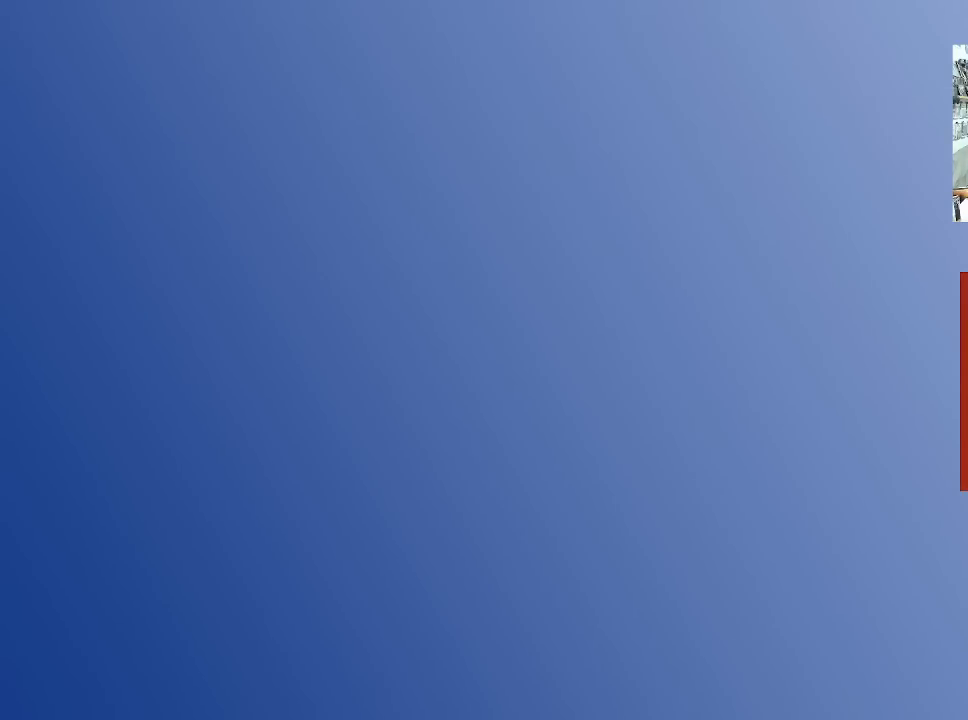
{"buttons": [], "left_stick": "down-left", "right_stick": "center", "events": []}
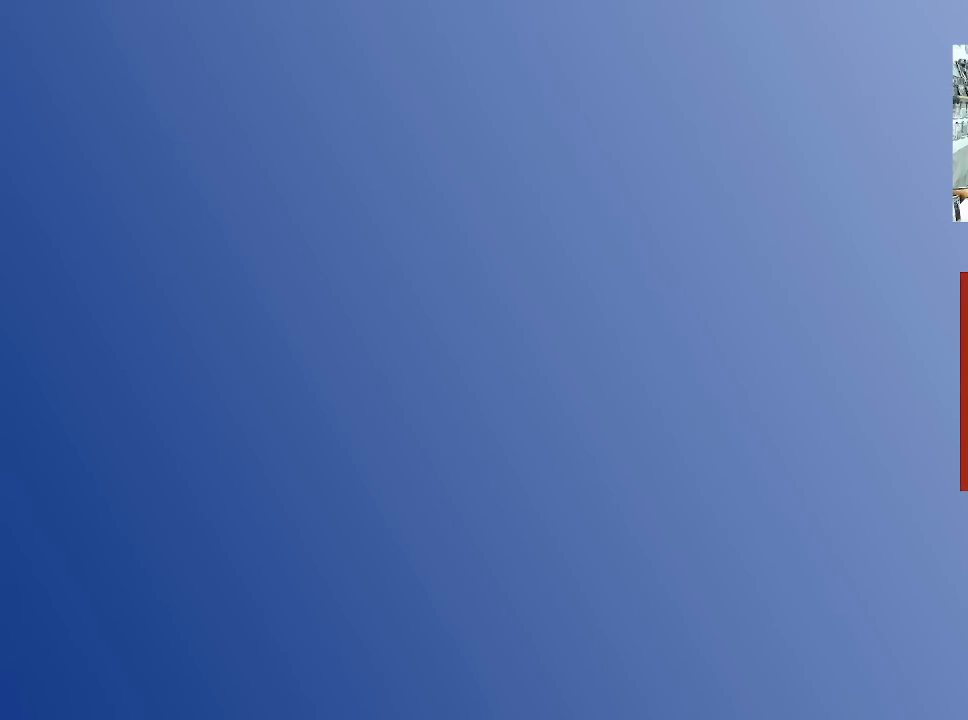
{"buttons": [], "left_stick": "down-left", "right_stick": "center", "events": []}
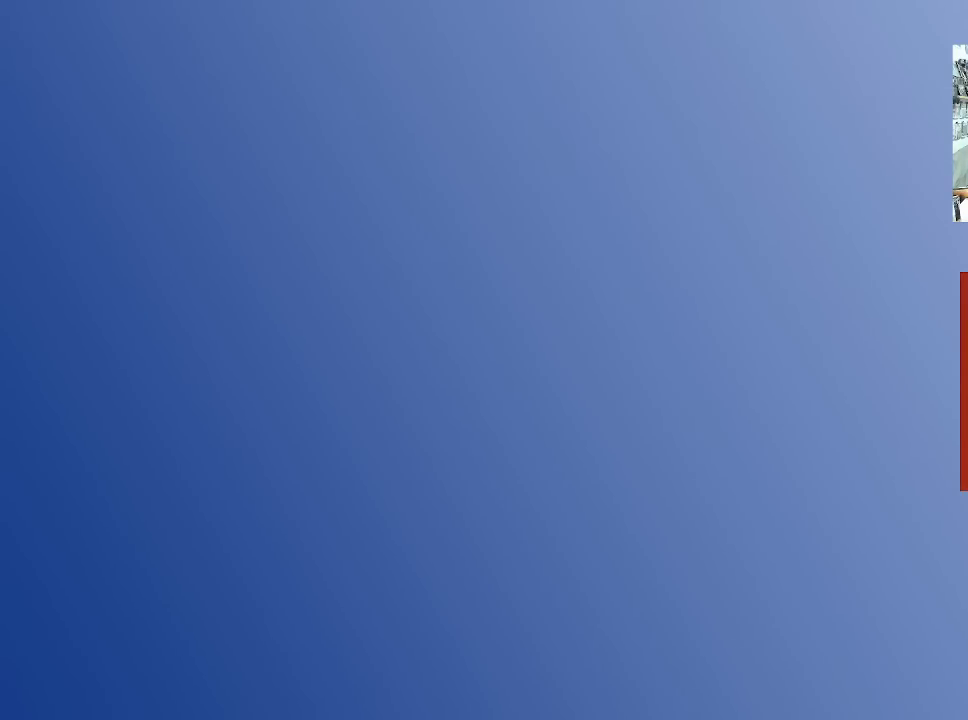
{"buttons": [], "left_stick": "down-left", "right_stick": "center", "events": []}
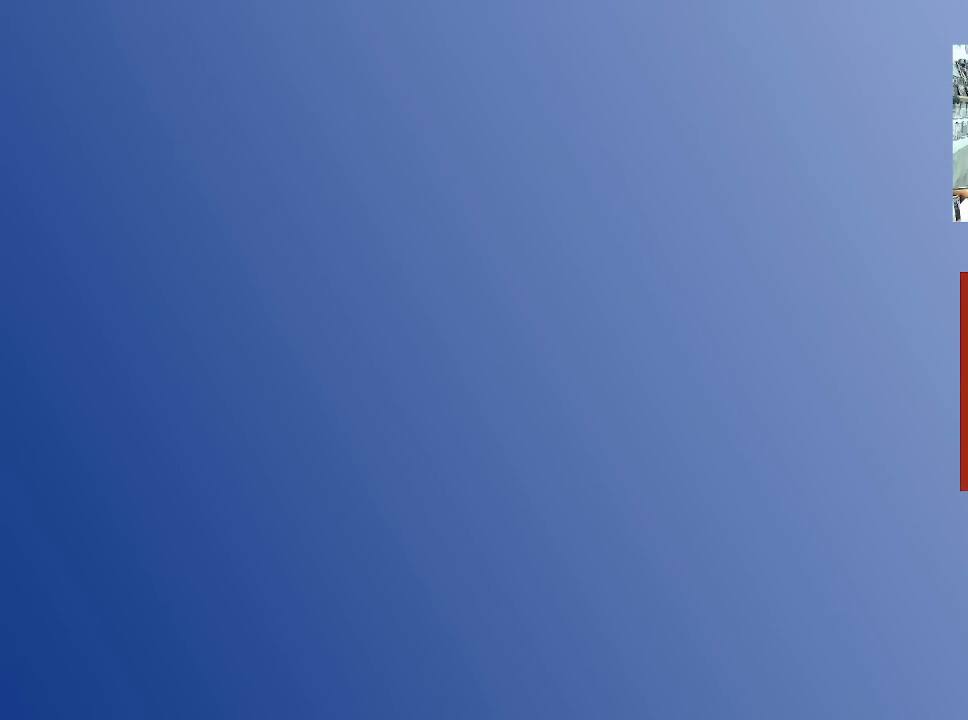
{"buttons": [], "left_stick": "down-left", "right_stick": "center", "events": []}
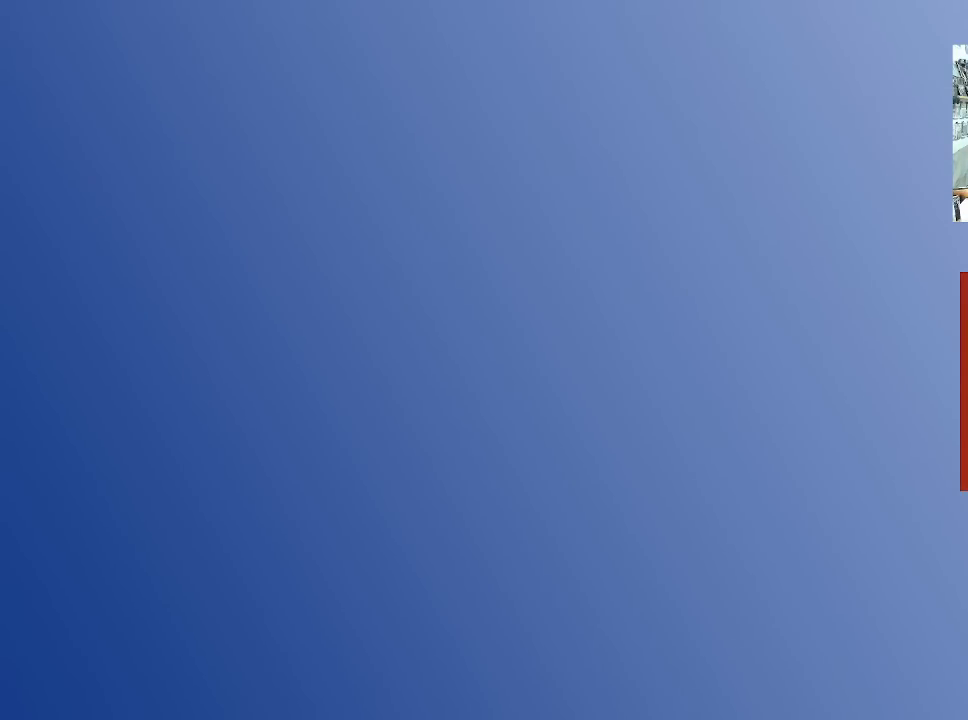
{"buttons": [], "left_stick": "down-left", "right_stick": "center", "events": []}
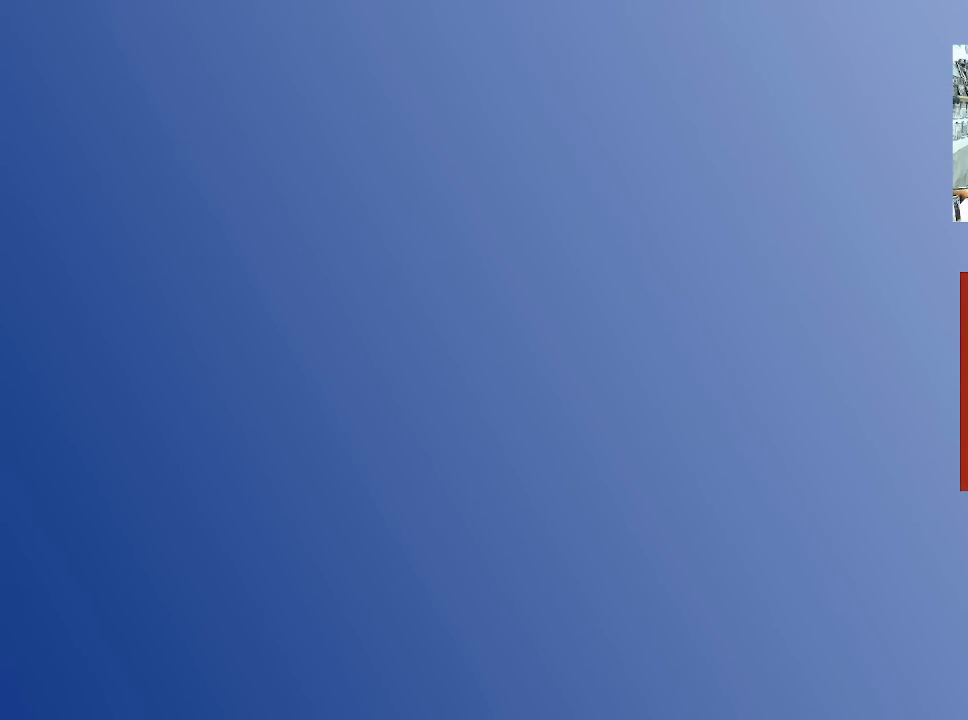
{"buttons": [], "left_stick": "down-left", "right_stick": "center", "events": []}
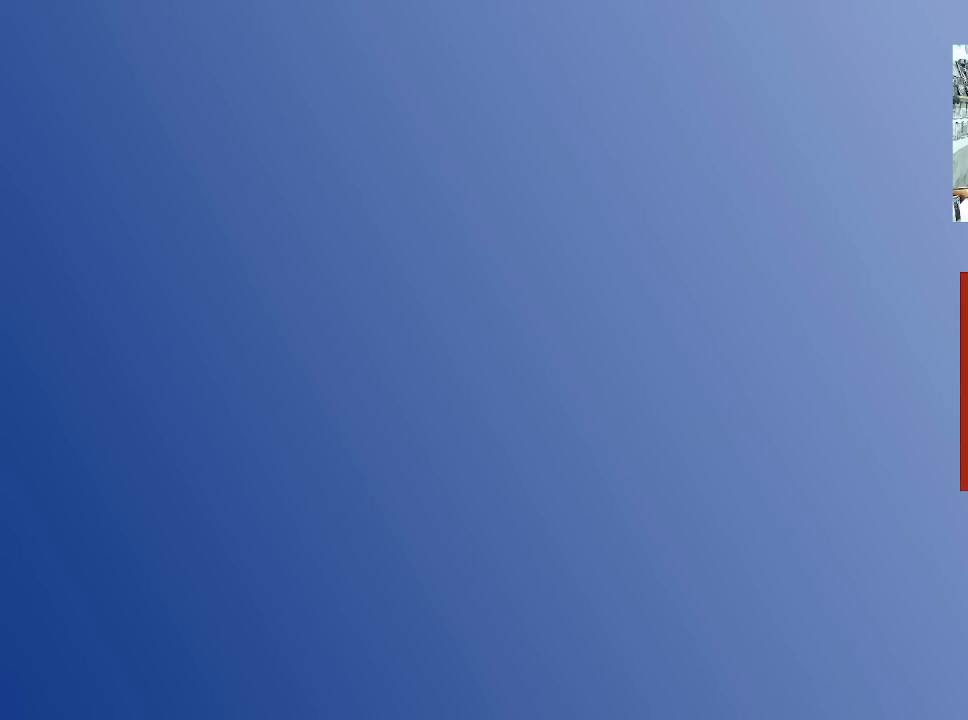
{"buttons": [], "left_stick": "down-left", "right_stick": "center", "events": []}
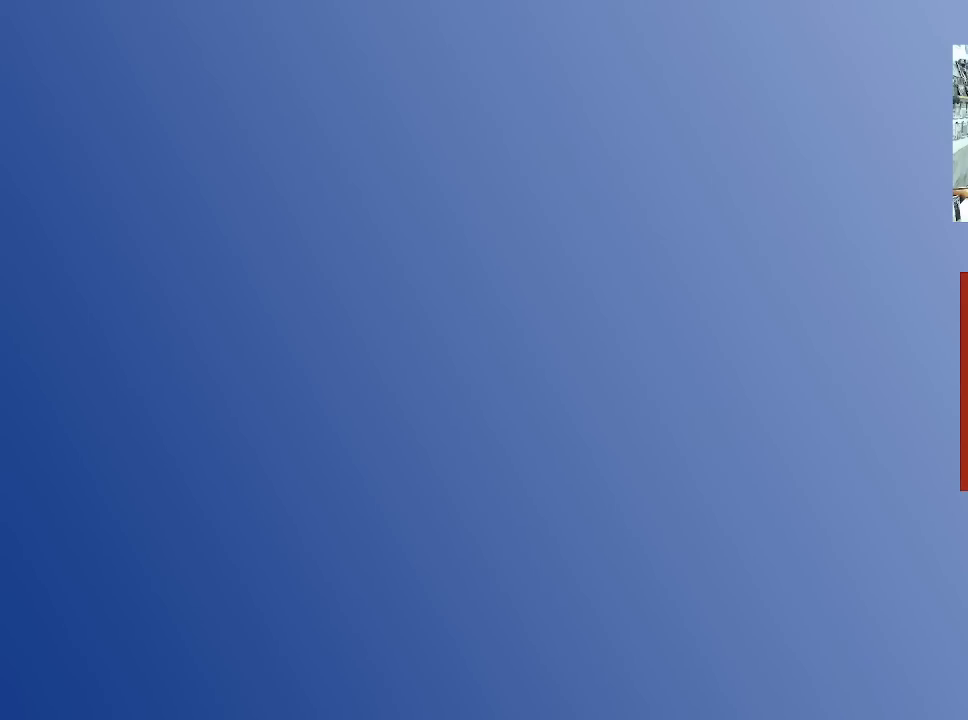
{"buttons": [], "left_stick": "down-left", "right_stick": "center", "events": []}
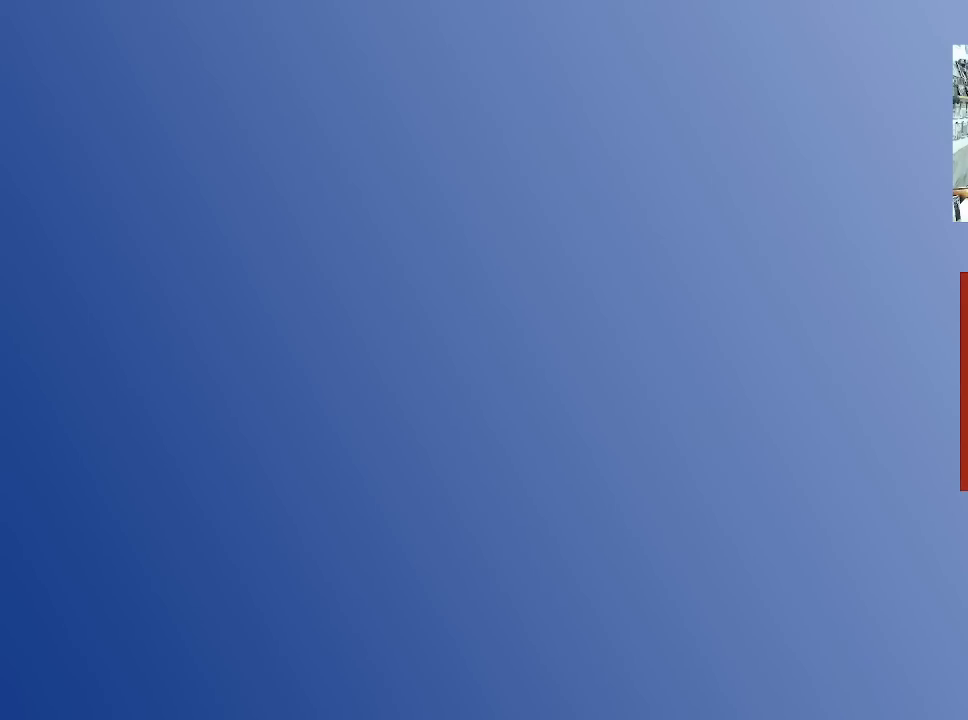
{"buttons": [], "left_stick": "down-left", "right_stick": "center", "events": []}
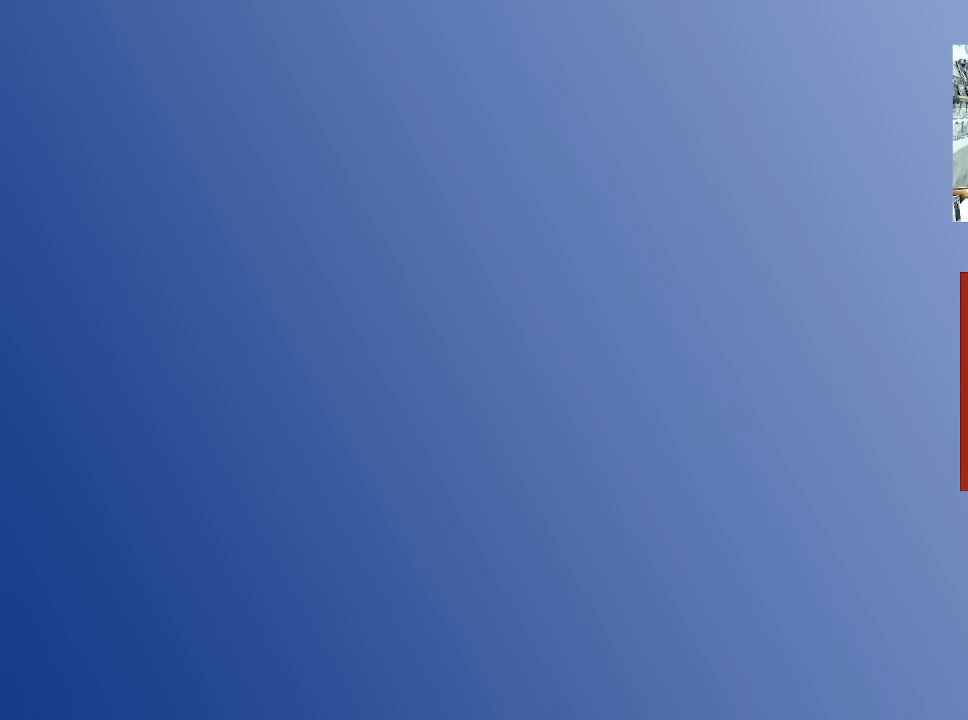
{"buttons": [], "left_stick": "down-left", "right_stick": "center", "events": []}
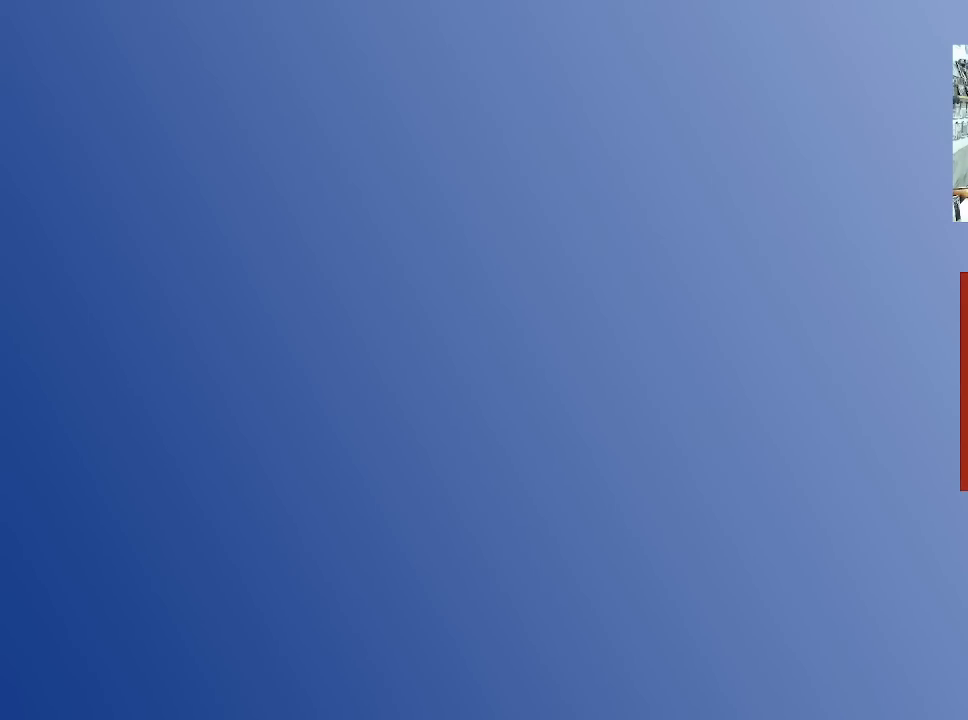
{"buttons": [], "left_stick": "down-left", "right_stick": "center", "events": []}
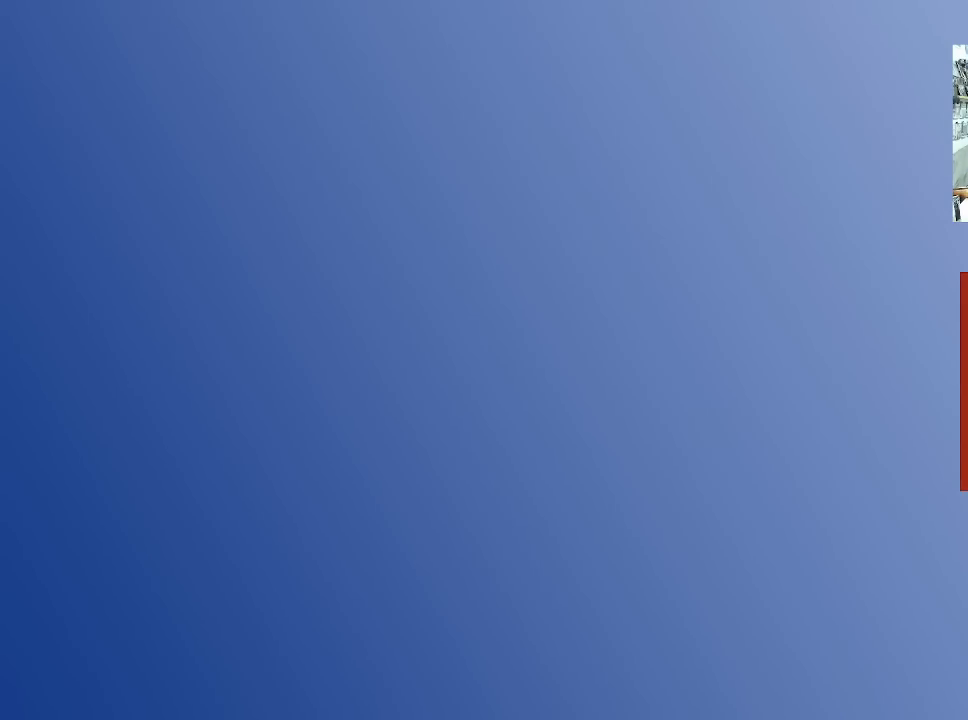
{"buttons": [], "left_stick": "down-left", "right_stick": "center", "events": []}
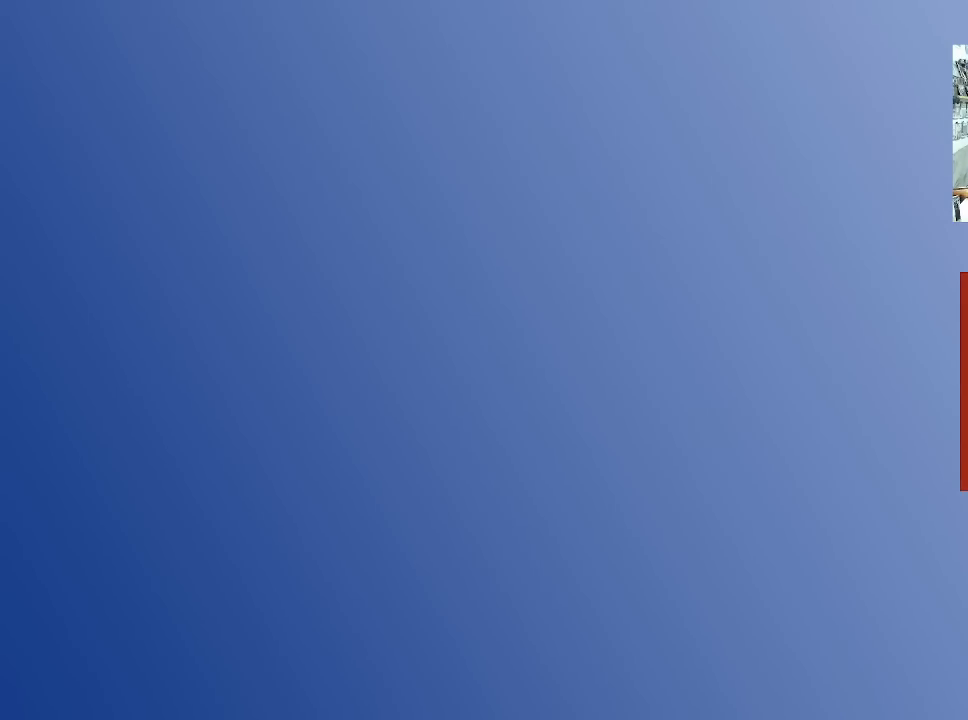
{"buttons": [], "left_stick": "down-left", "right_stick": "center", "events": []}